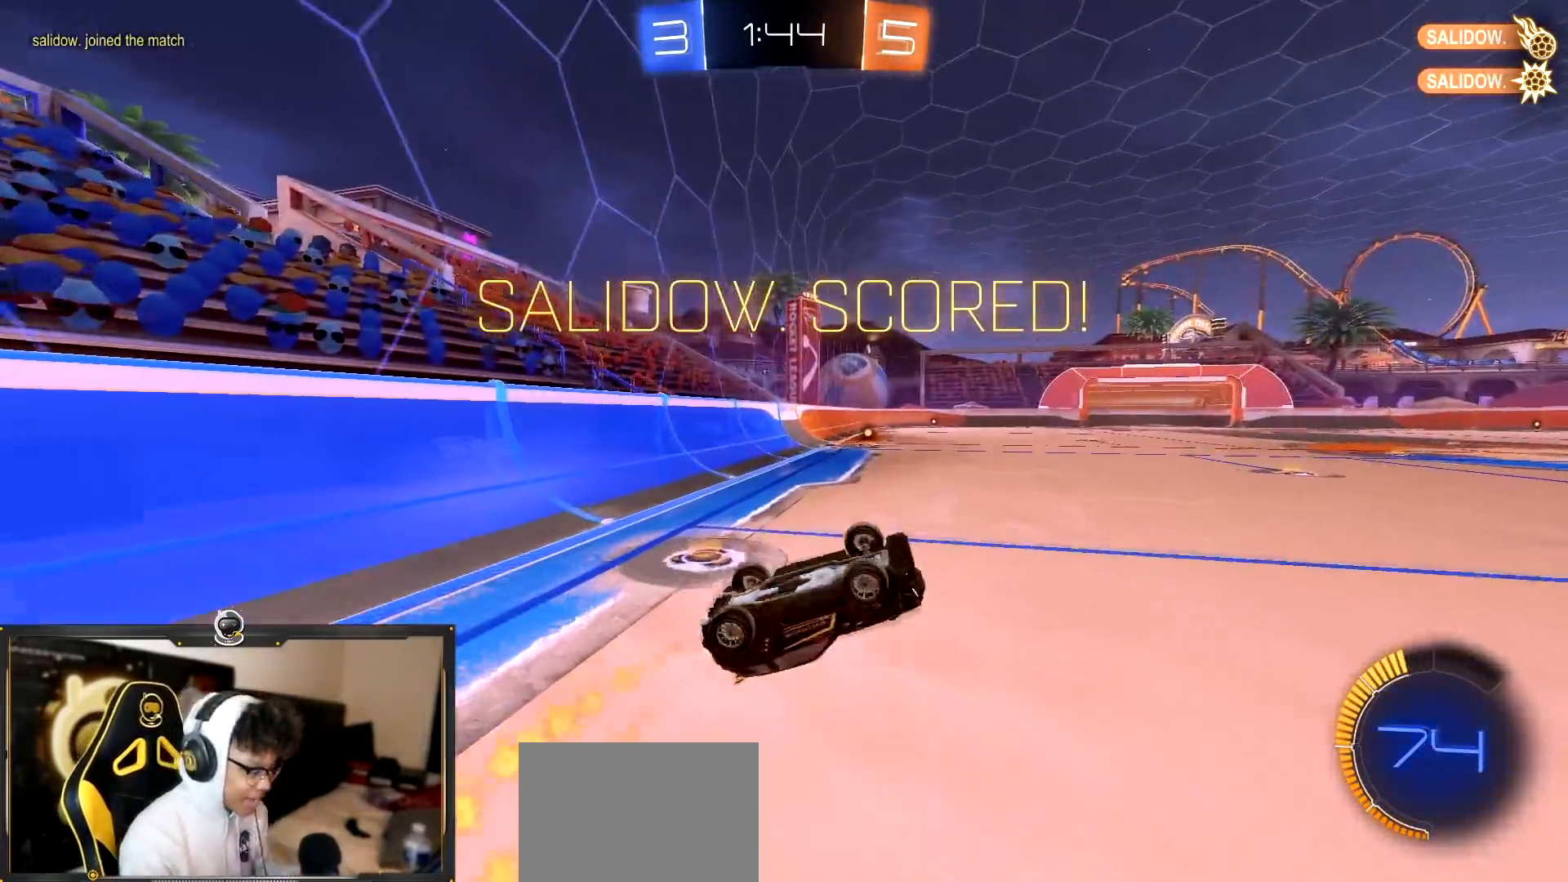
Gameplay with a controller (PlayStation layout); each line is a JSON object with the inputs held at the frame after it. "events" lists button and stick changes between this image and that frame as [ms after this image, input, new state], when the widget could be followed in between.
{"buttons": ["R2"], "left_stick": "down-right", "right_stick": "center", "events": [[100, "TRIANGLE", "up"], [183, "R2", "down"], [283, "left_stick", "up-left"], [317, "L3", "down"], [317, "TRIANGLE", "down"], [450, "L3", "up"], [450, "TRIANGLE", "up"], [450, "left_stick", "center"], [500, "left_stick", "down-right"]]}
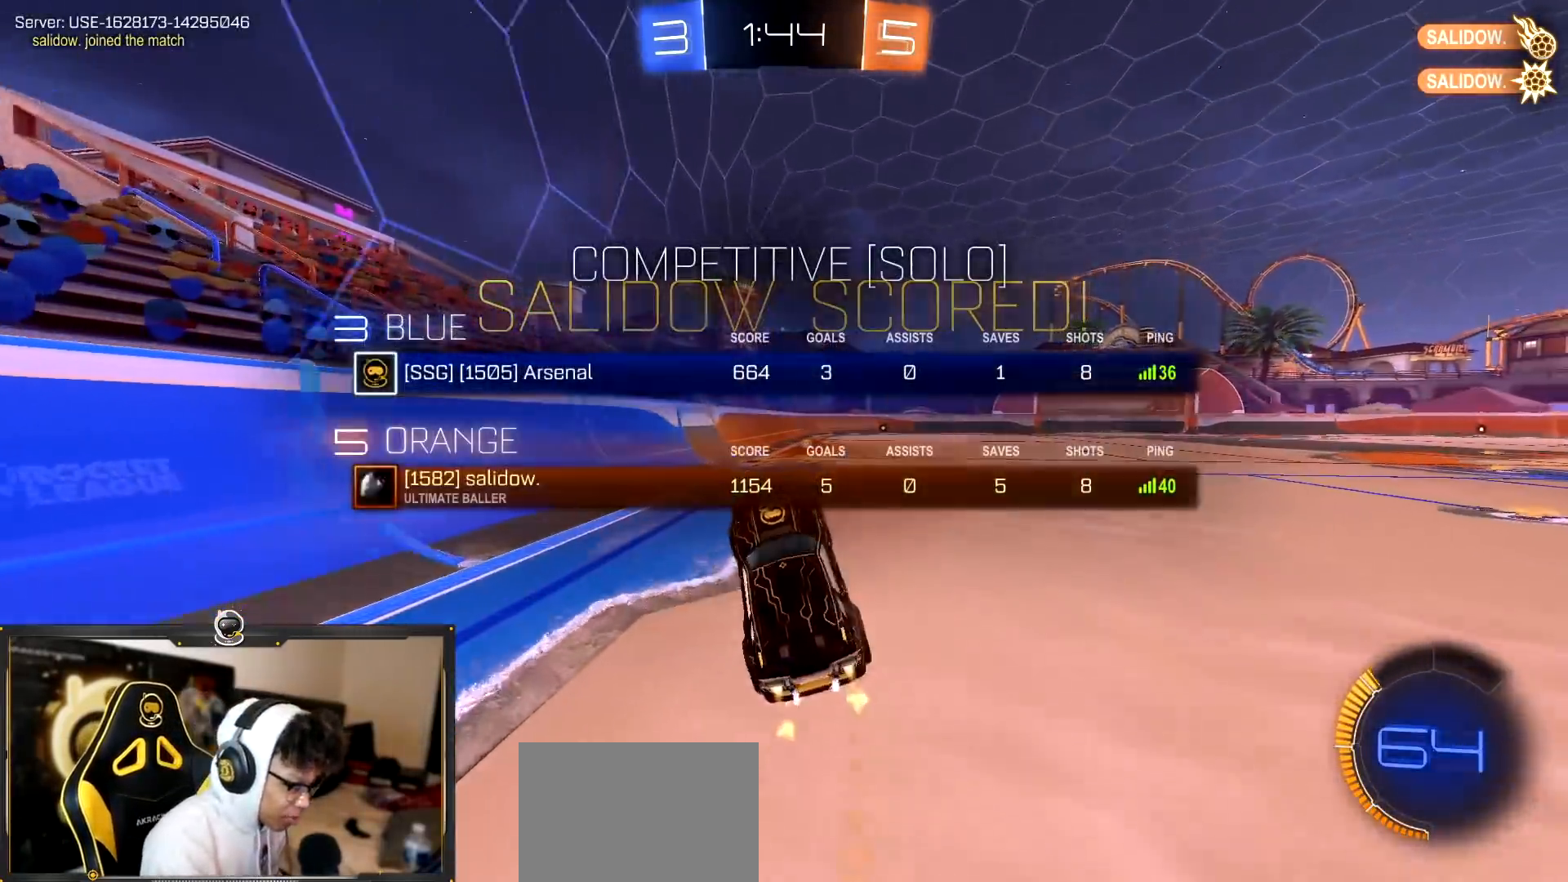
{"buttons": ["R2"], "left_stick": "down-right", "right_stick": "center", "events": [[67, "left_stick", "center"], [134, "R1", "down"], [317, "left_stick", "left"], [434, "R1", "up"], [434, "left_stick", "down-right"]]}
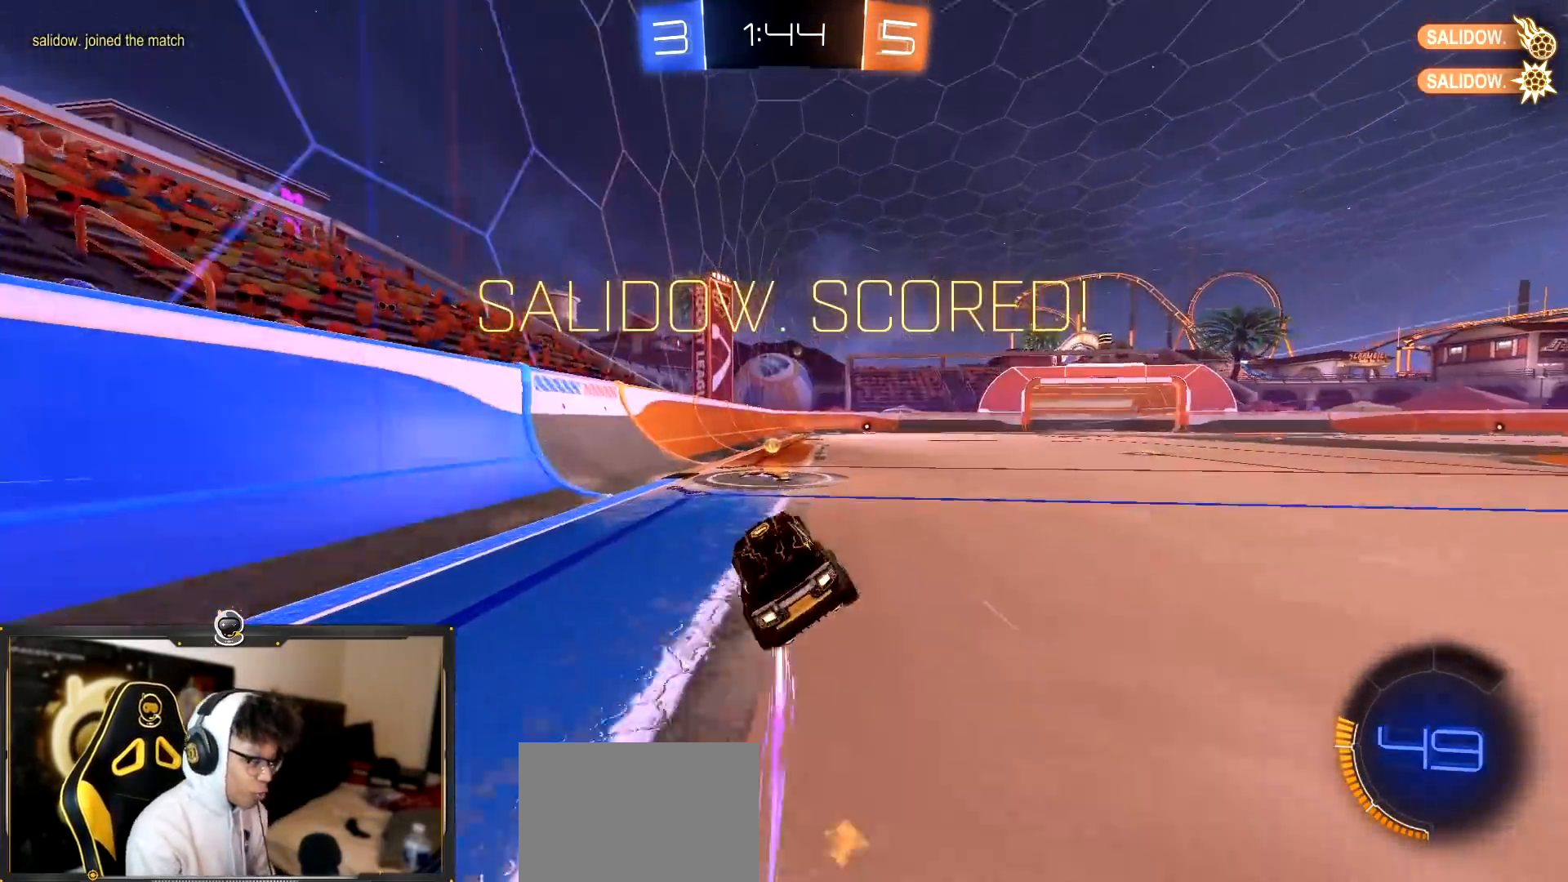
{"buttons": ["R1", "R2"], "left_stick": "center", "right_stick": "center", "events": [[16, "L1", "down"], [16, "TRIANGLE", "down"], [16, "left_stick", "right"], [66, "L1", "up"], [83, "L3", "down"], [150, "TRIANGLE", "up"], [200, "R1", "down"], [333, "L3", "up"], [483, "left_stick", "center"]]}
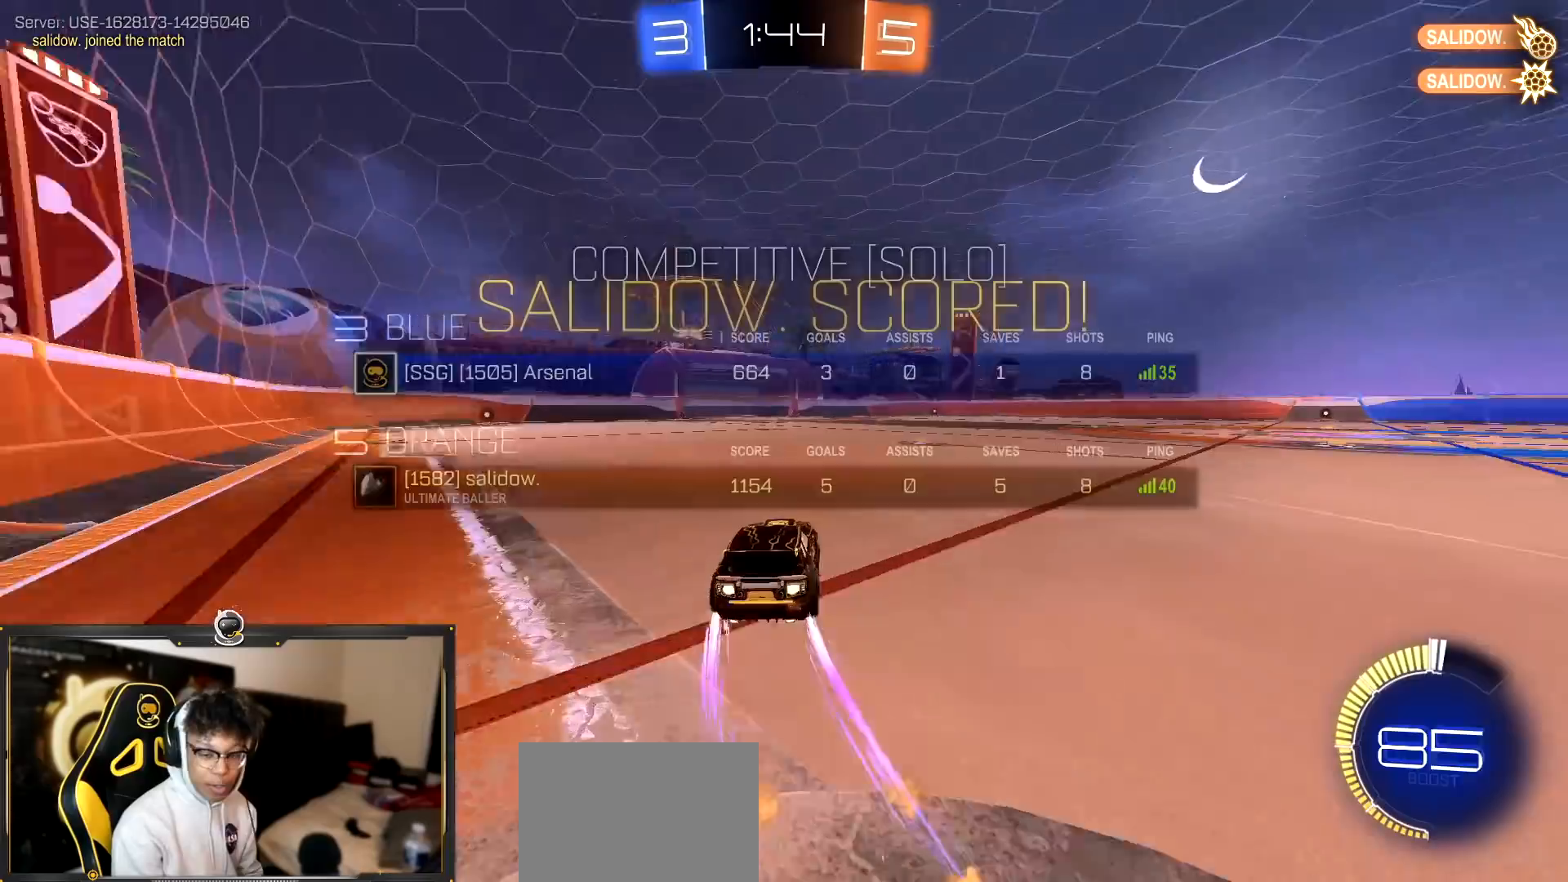
{"buttons": [], "left_stick": "right", "right_stick": "center", "events": [[134, "R2", "up"], [184, "R1", "up"], [200, "CROSS", "down"], [300, "CROSS", "up"], [334, "R2", "down"], [451, "R2", "up"], [451, "left_stick", "right"]]}
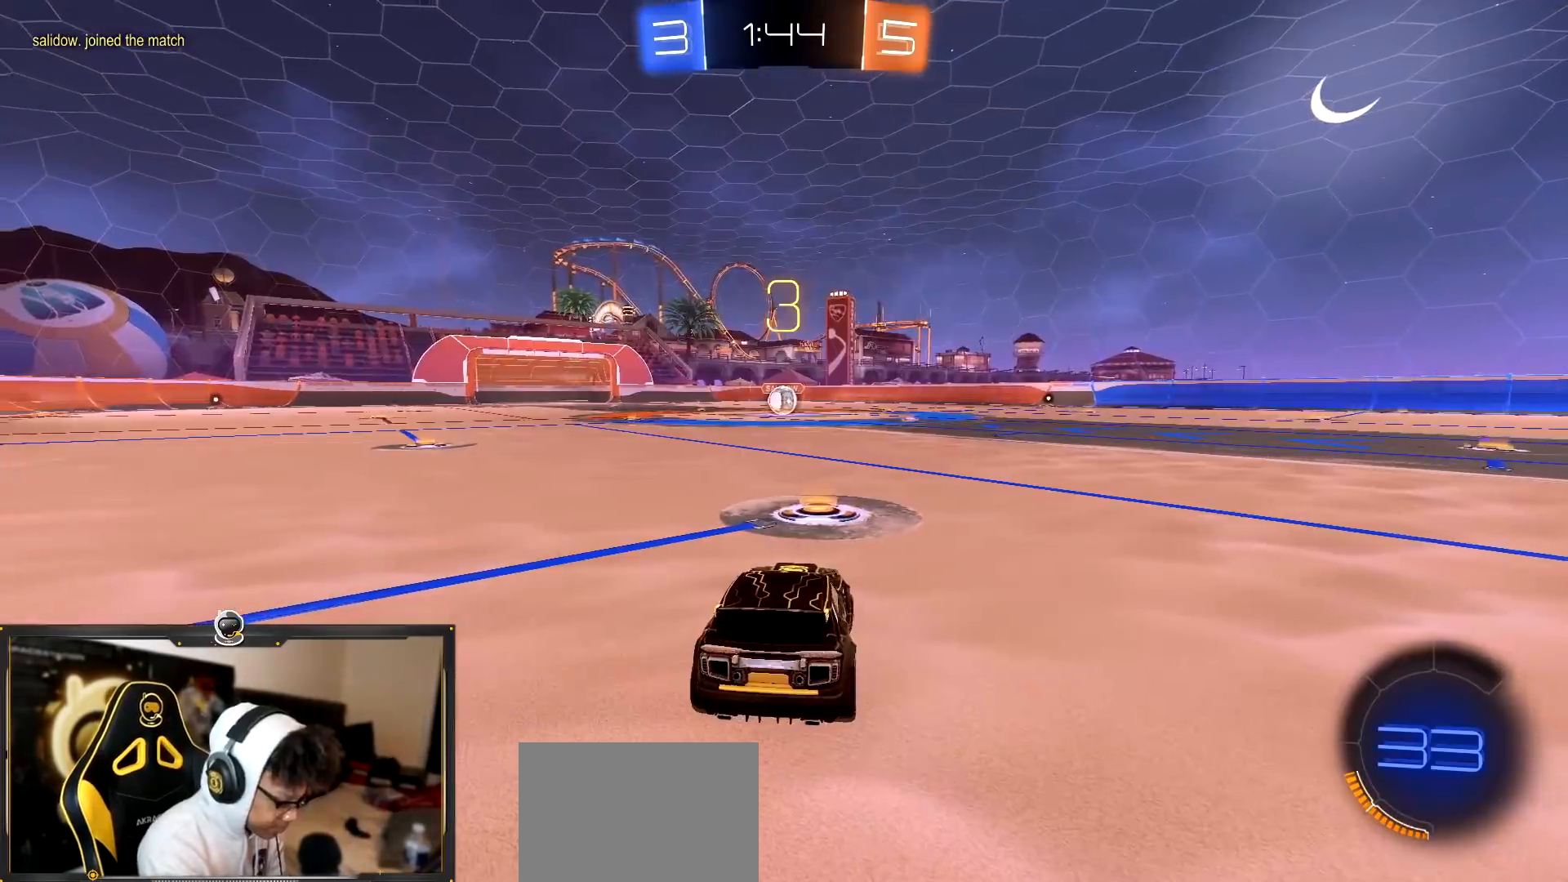
{"buttons": ["R1", "R2"], "left_stick": "center", "right_stick": "center", "events": [[16, "TRIANGLE", "down"], [100, "TRIANGLE", "up"], [116, "R2", "down"], [166, "L3", "down"], [200, "left_stick", "down-right"], [300, "TRIANGLE", "down"], [333, "L3", "up"], [383, "R1", "down"], [400, "left_stick", "center"], [417, "TRIANGLE", "up"]]}
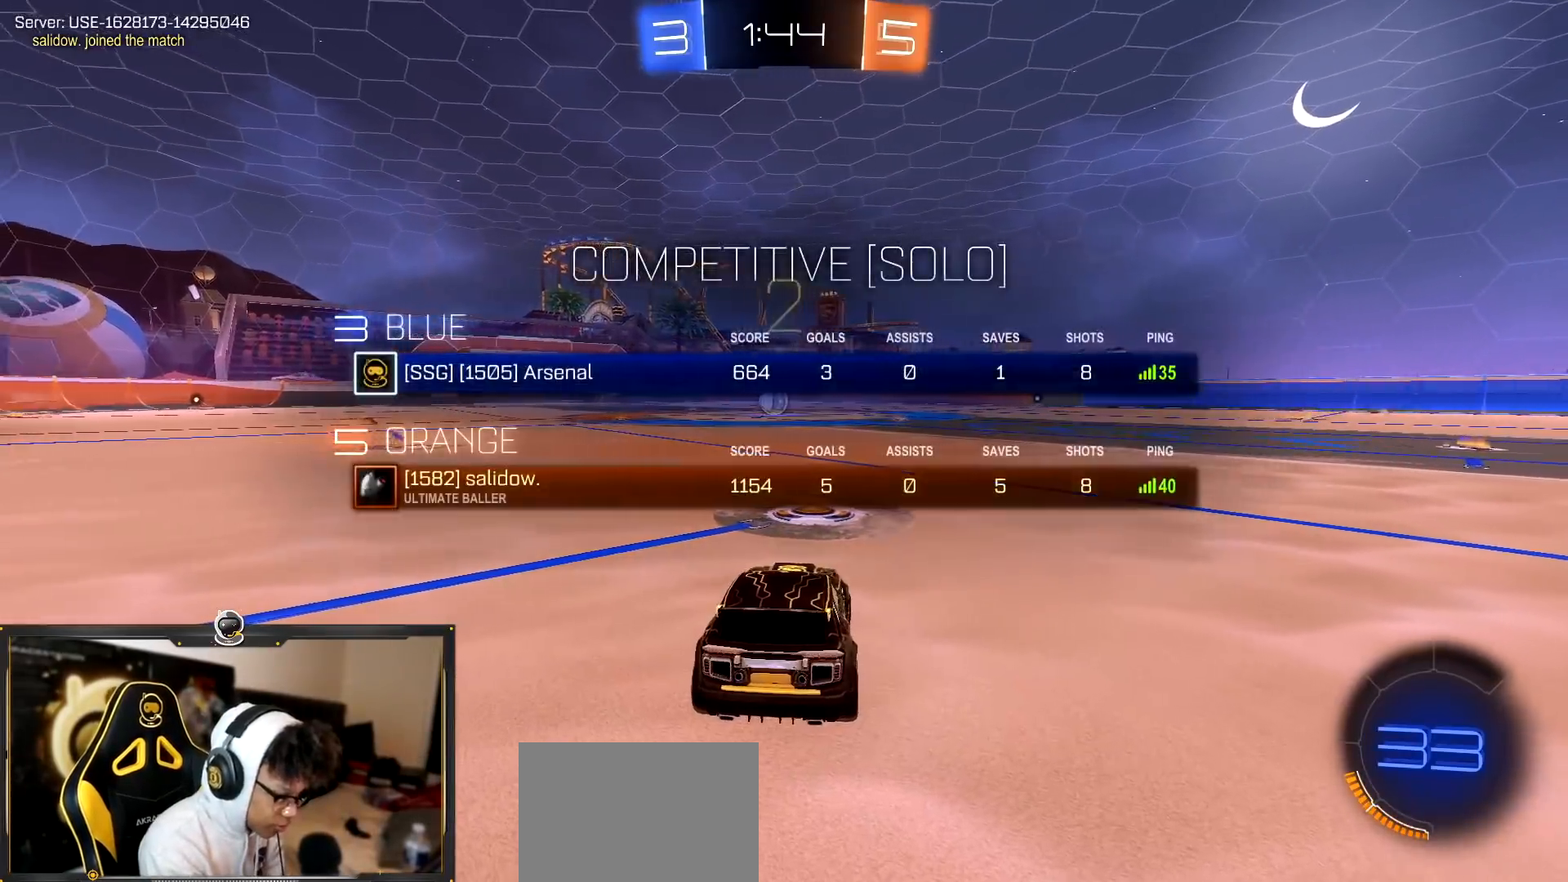
{"buttons": ["R1", "R2"], "left_stick": "center", "right_stick": "center"}